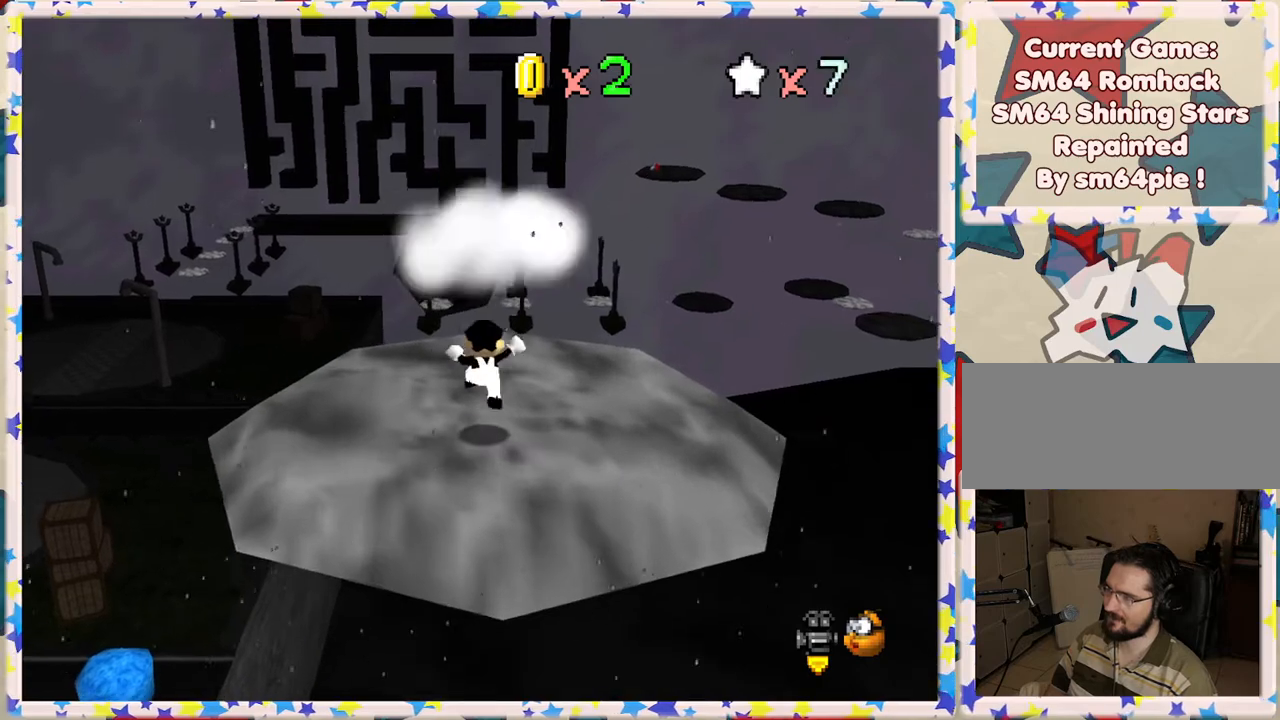
Gameplay with a controller (Nintendo layout); each line is a JSON object with the inputs held at the frame after it. "events" lists button and stick changes between this image and that frame as [ms after this image, input, new state], when the widget could be followed in between. Not read: L3 R3.
{"buttons": [], "left_stick": "center", "events": [[217, "A", "down"], [300, "A", "up"], [417, "A", "down"], [500, "A", "up"]]}
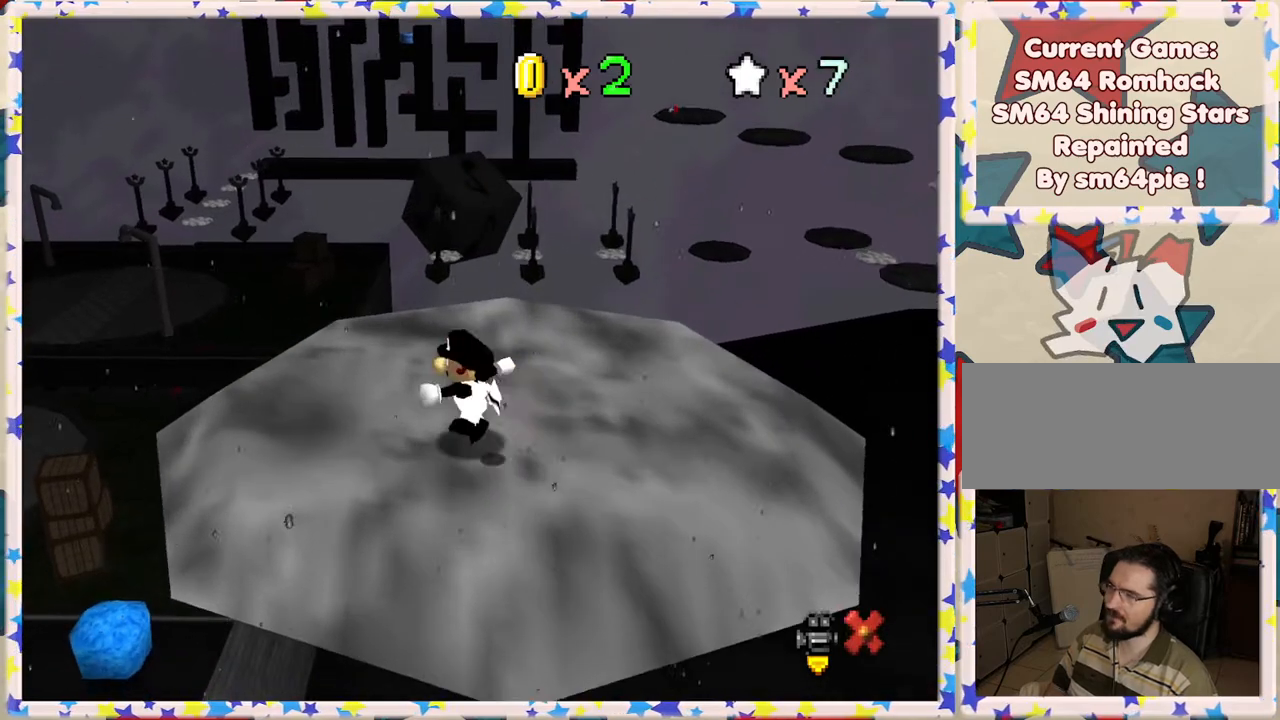
{"buttons": ["A"], "left_stick": "center", "events": [[67, "A", "down"], [167, "A", "up"], [267, "A", "down"], [400, "A", "up"], [500, "A", "down"]]}
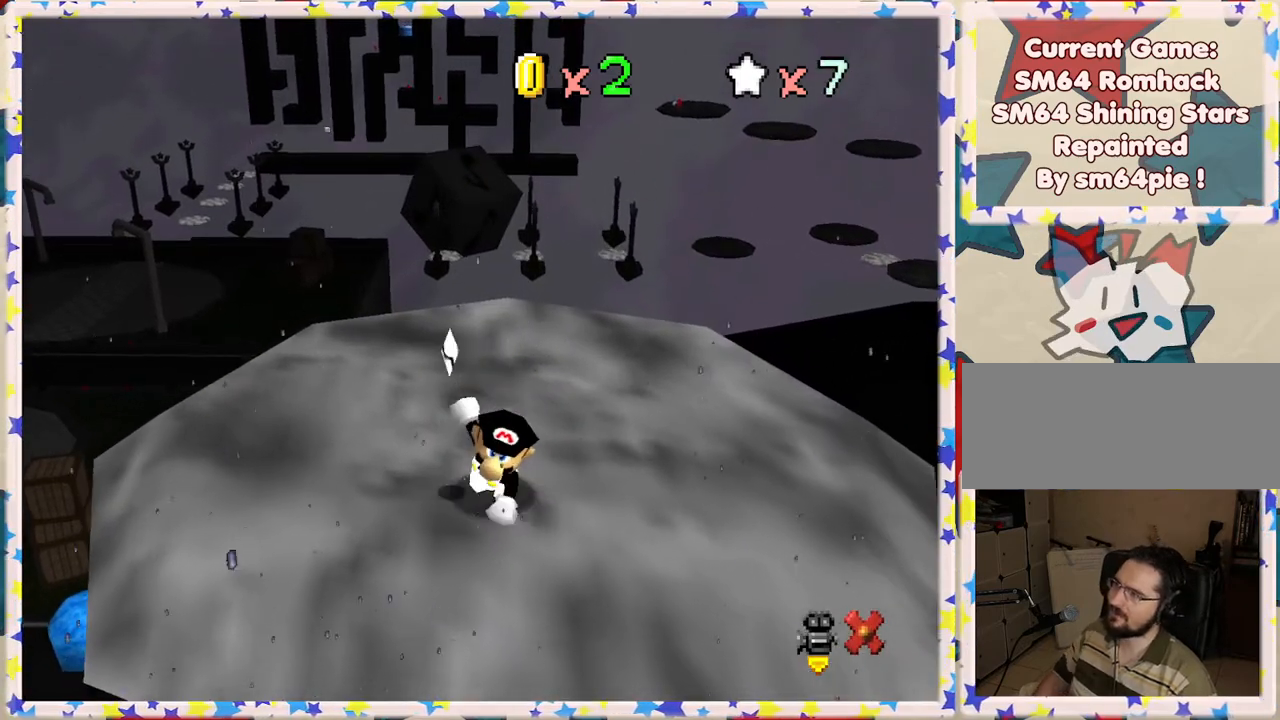
{"buttons": [], "left_stick": "center", "events": [[100, "A", "up"], [250, "A", "down"], [383, "A", "up"]]}
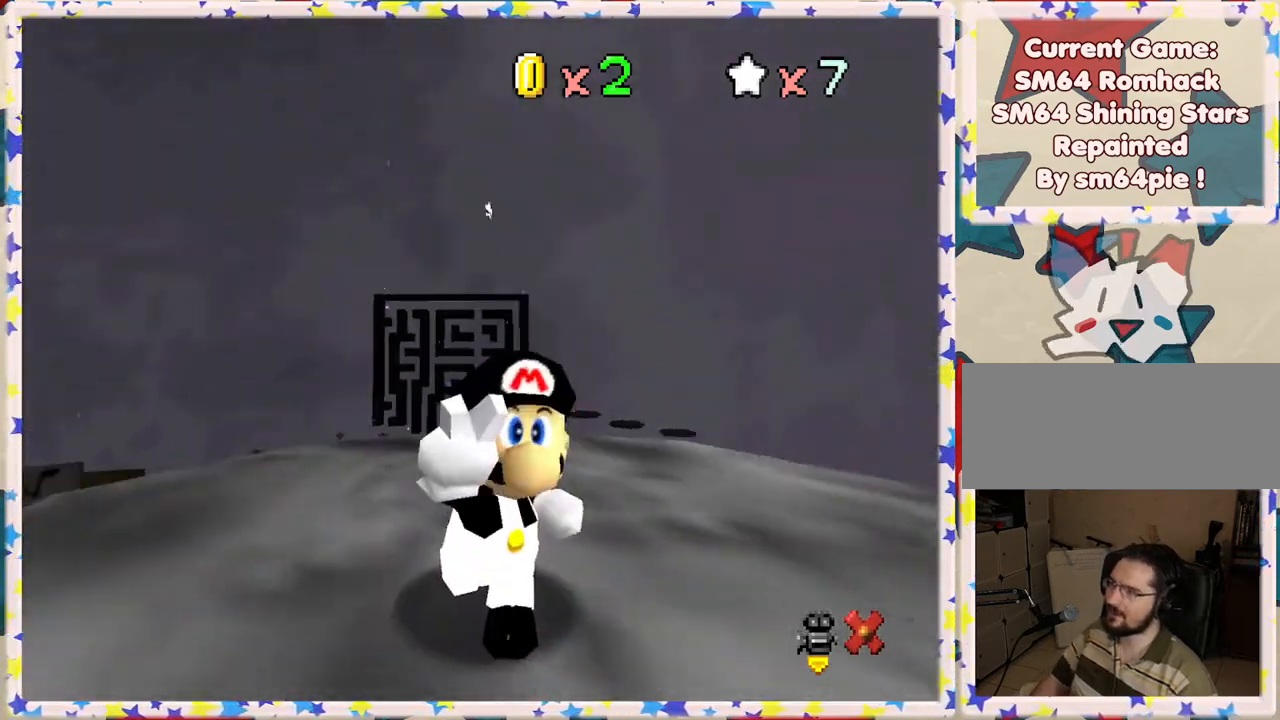
{"buttons": ["A"], "left_stick": "center", "events": [[50, "A", "down"], [150, "A", "up"], [267, "A", "down"], [383, "A", "up"], [483, "A", "down"]]}
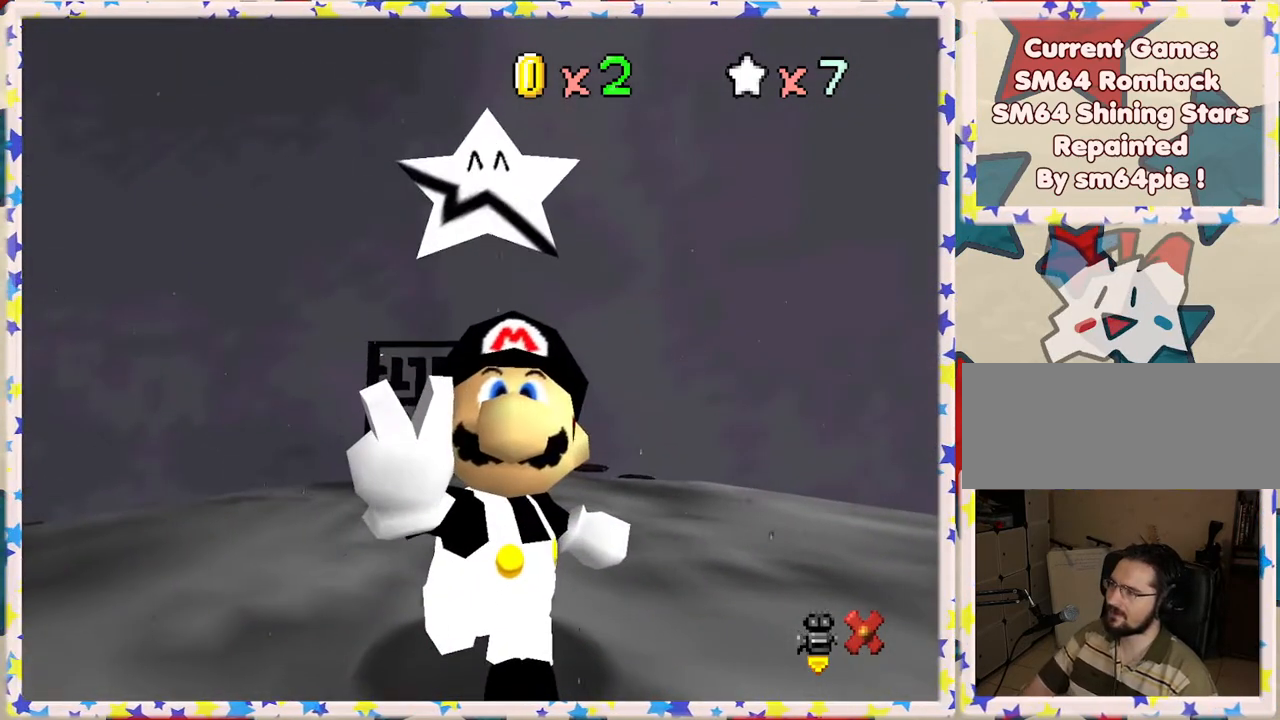
{"buttons": ["A"], "left_stick": "center", "events": [[100, "A", "up"], [233, "A", "down"], [317, "A", "up"], [433, "A", "down"]]}
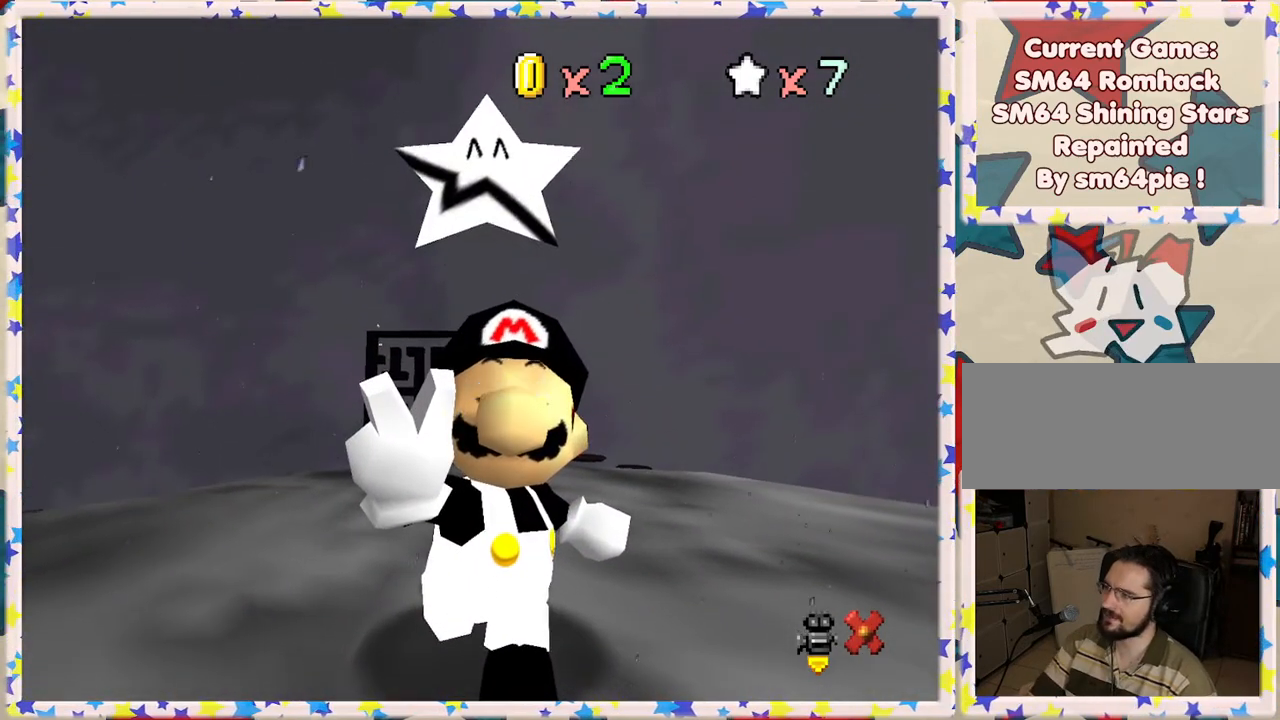
{"buttons": [], "left_stick": "center", "events": [[33, "A", "up"], [183, "A", "down"], [300, "A", "up"], [383, "A", "down"], [500, "A", "up"]]}
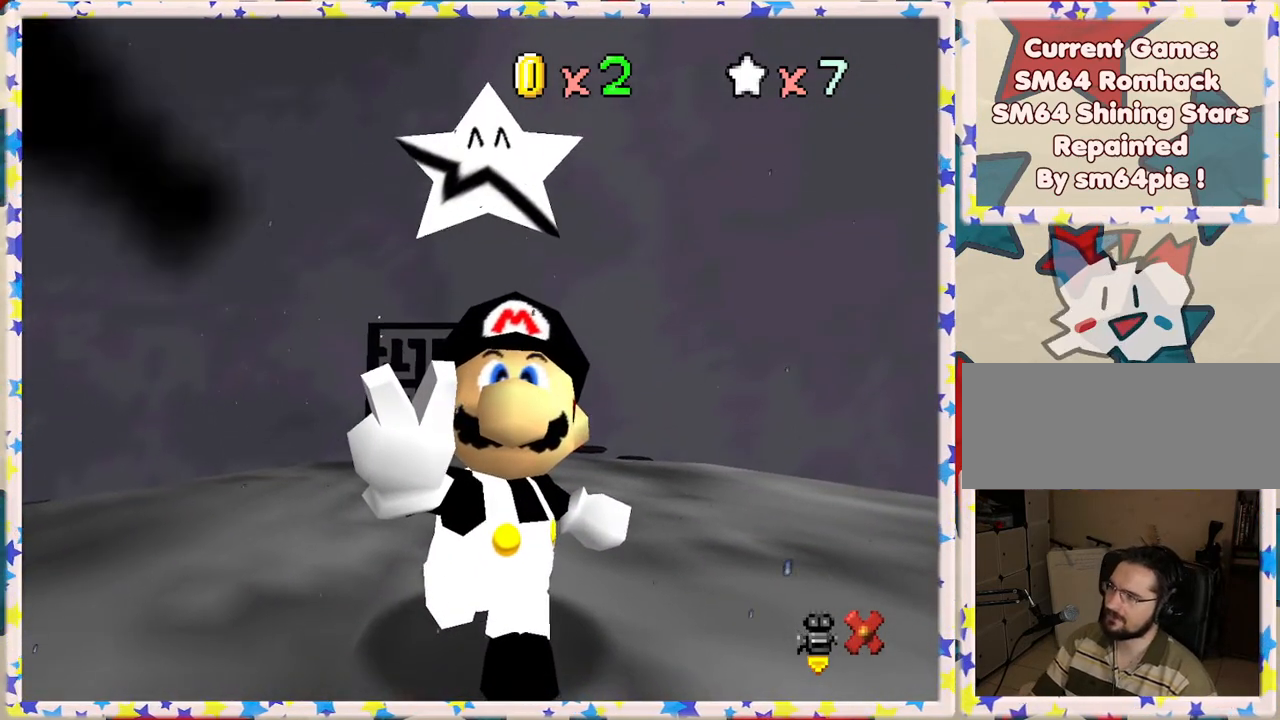
{"buttons": ["A"], "left_stick": "center", "events": [[100, "A", "down"], [200, "A", "up"], [283, "A", "down"], [350, "A", "up"], [483, "A", "down"]]}
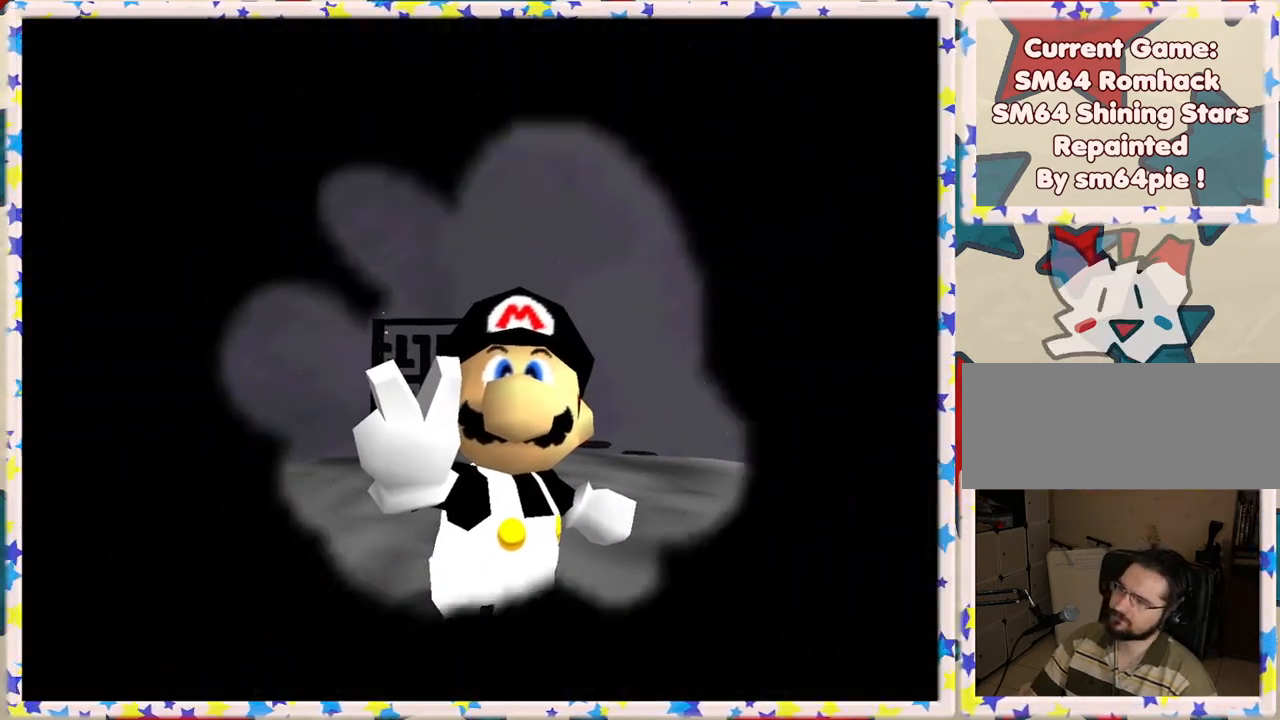
{"buttons": [], "left_stick": "center", "events": [[17, "A", "up"]]}
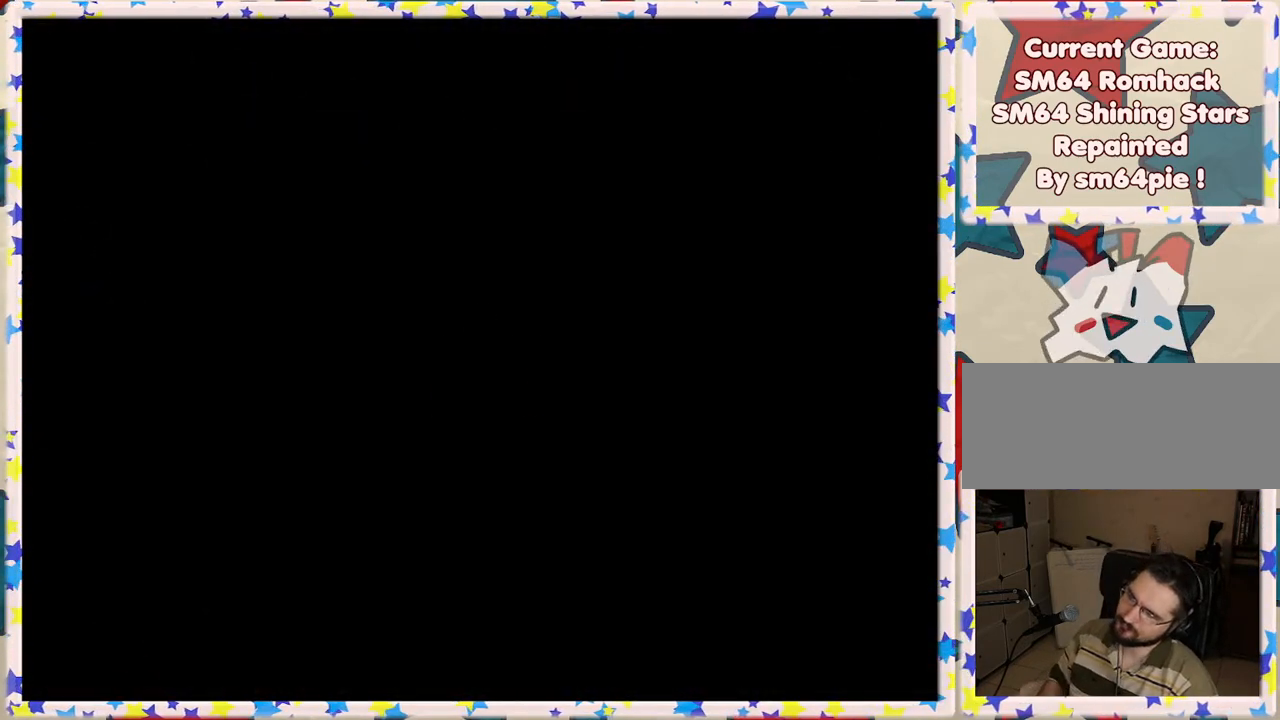
{"buttons": [], "left_stick": "center", "events": []}
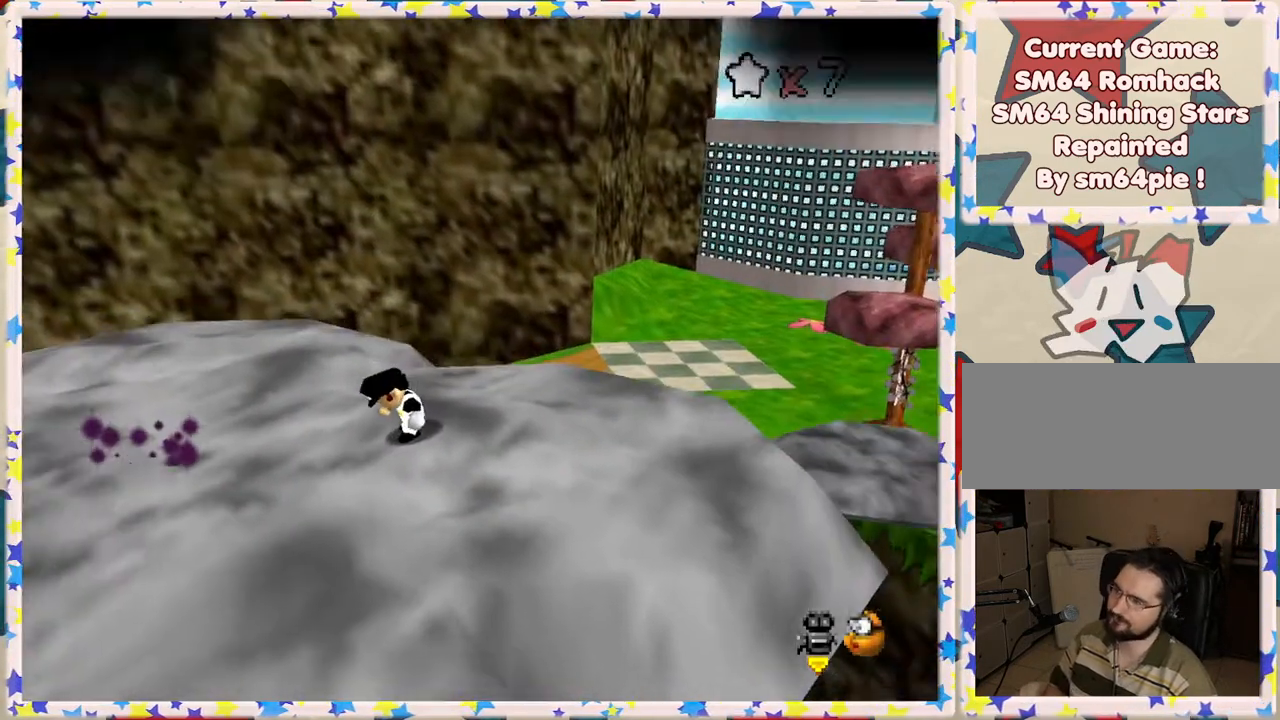
{"buttons": [], "left_stick": "center", "events": []}
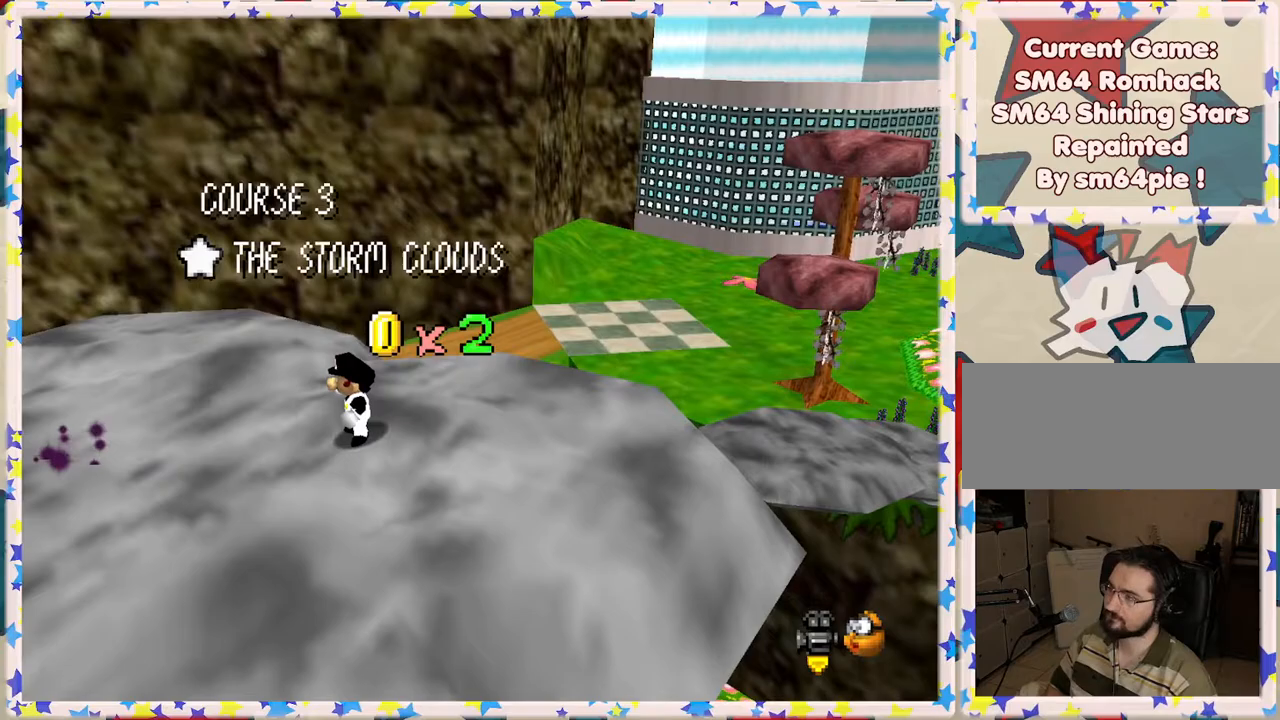
{"buttons": ["A"], "left_stick": "center", "events": [[233, "A", "down"], [333, "A", "up"], [450, "A", "down"]]}
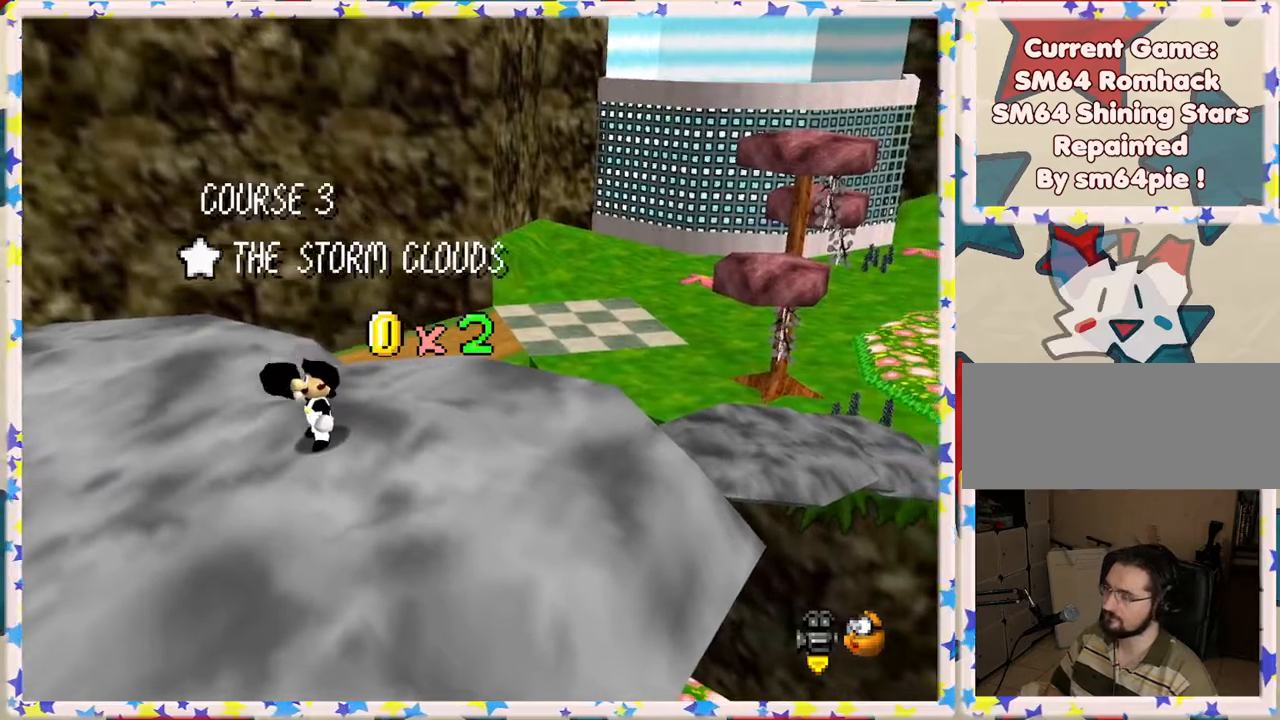
{"buttons": [], "left_stick": "center", "events": [[33, "A", "up"], [133, "A", "down"], [233, "A", "up"], [417, "C_RIGHT", "down"], [483, "C_RIGHT", "up"]]}
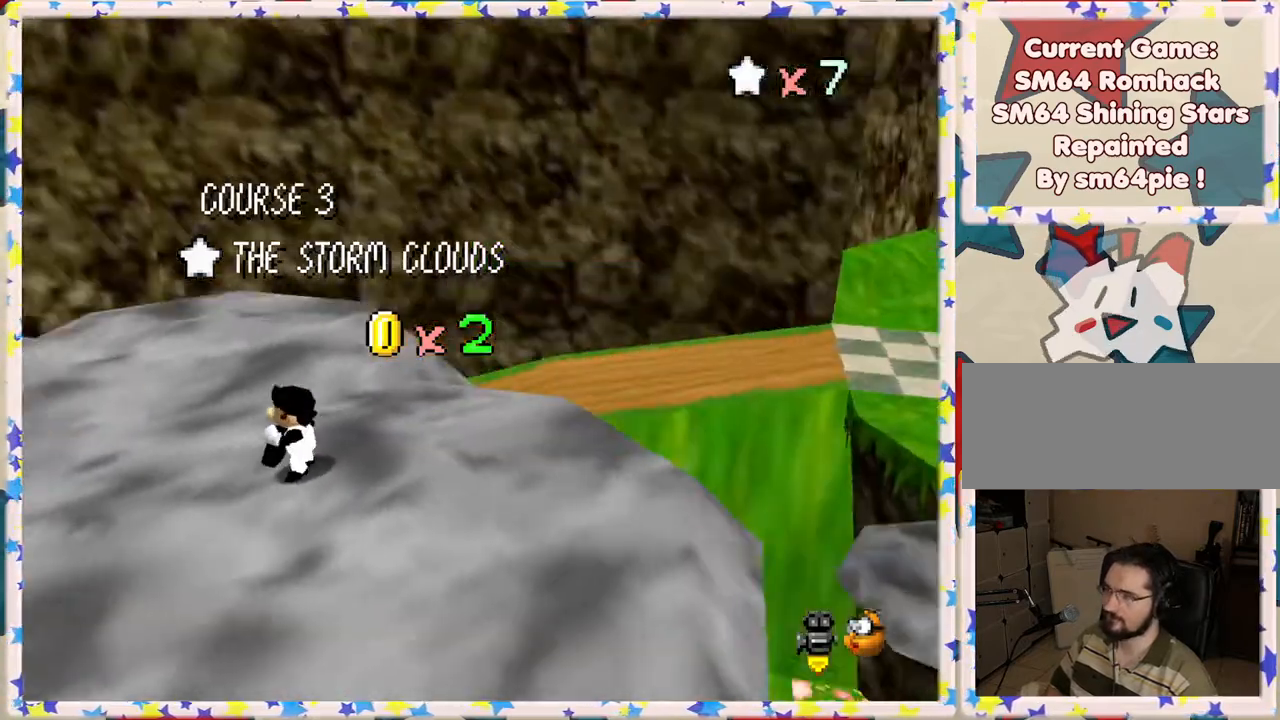
{"buttons": ["C_RIGHT"], "left_stick": "center", "events": [[250, "C_RIGHT", "down"], [350, "C_RIGHT", "up"], [450, "C_RIGHT", "down"]]}
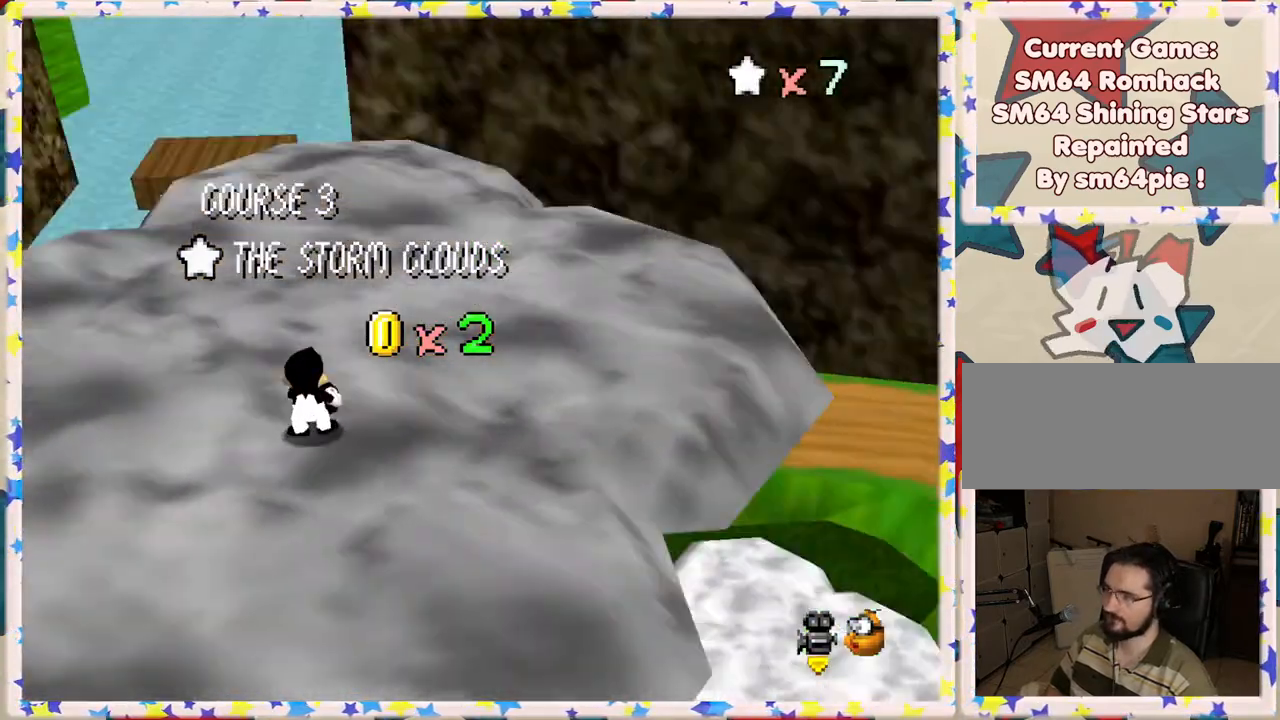
{"buttons": [], "left_stick": "center", "events": [[17, "C_RIGHT", "up"], [217, "C_LEFT", "down"], [300, "C_LEFT", "up"], [367, "C_LEFT", "down"], [467, "C_LEFT", "up"]]}
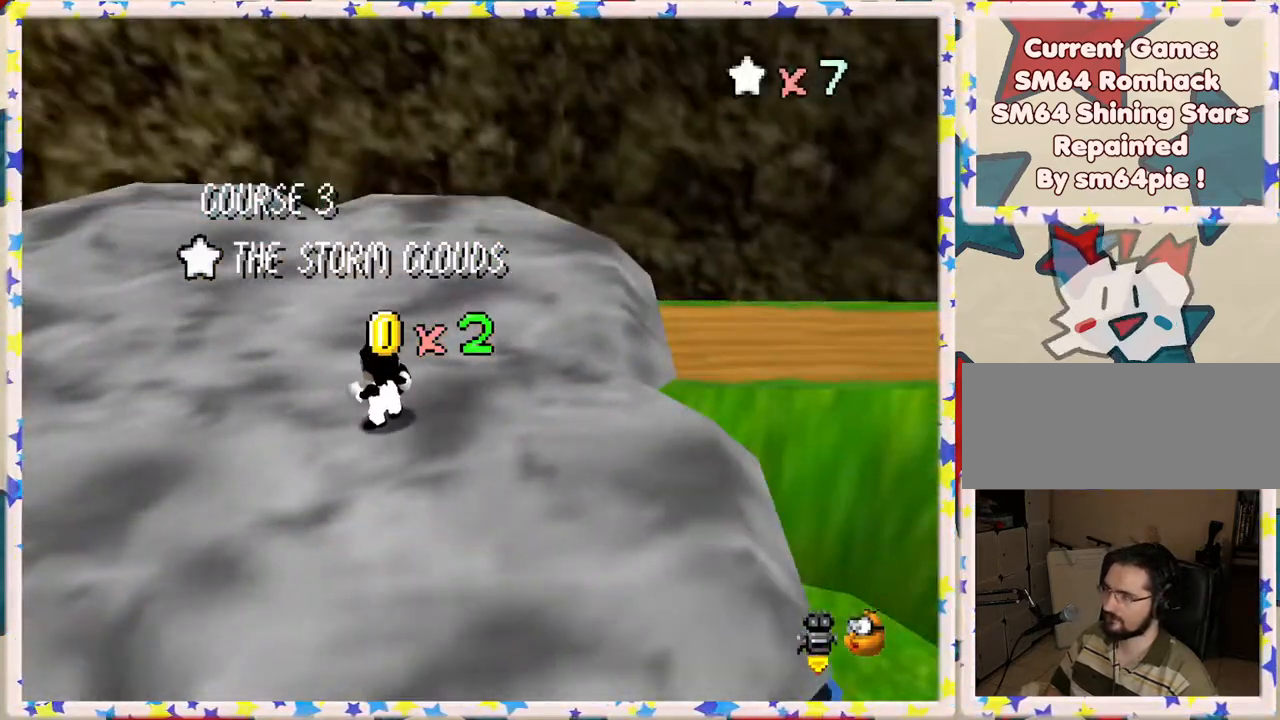
{"buttons": ["A"], "left_stick": "center", "events": [[33, "C_LEFT", "down"], [133, "C_LEFT", "up"], [300, "A", "down"], [383, "A", "up"], [467, "A", "down"]]}
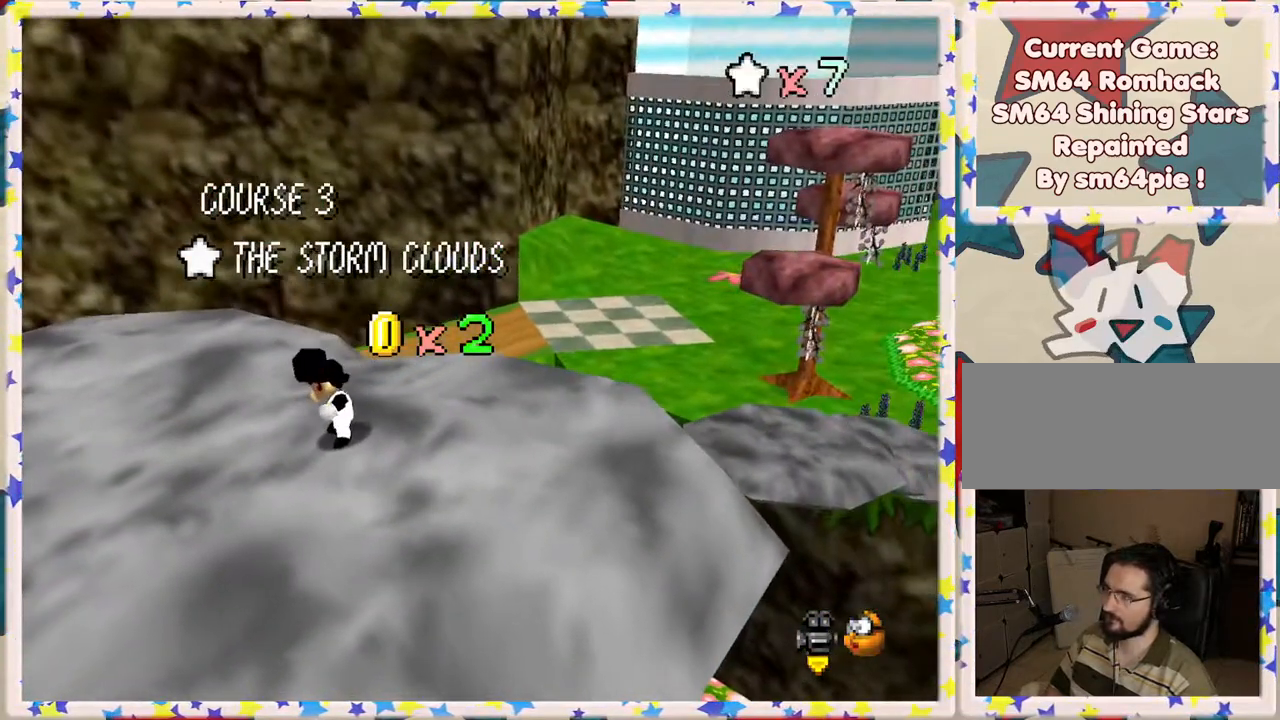
{"buttons": ["A"], "left_stick": "center", "events": [[67, "A", "up"], [133, "A", "down"], [250, "A", "up"], [300, "A", "down"], [417, "A", "up"], [483, "A", "down"]]}
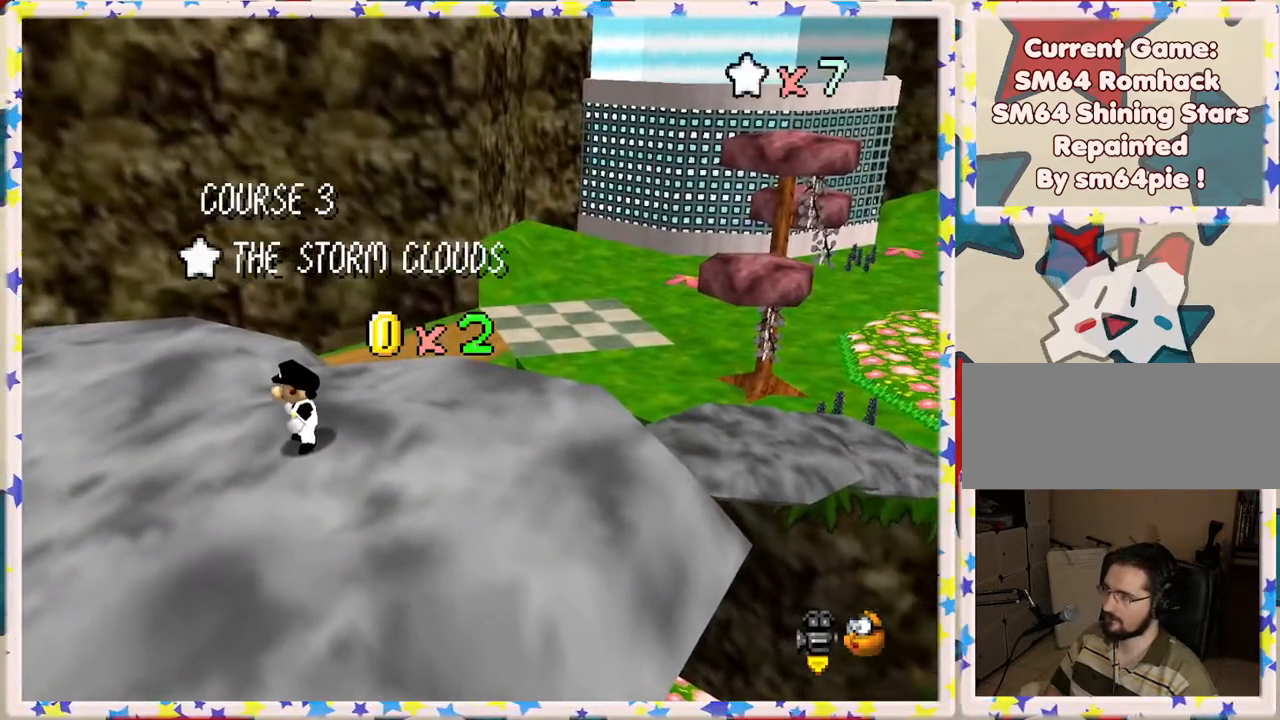
{"buttons": [], "left_stick": "center", "events": [[67, "A", "up"], [167, "A", "down"], [250, "A", "up"]]}
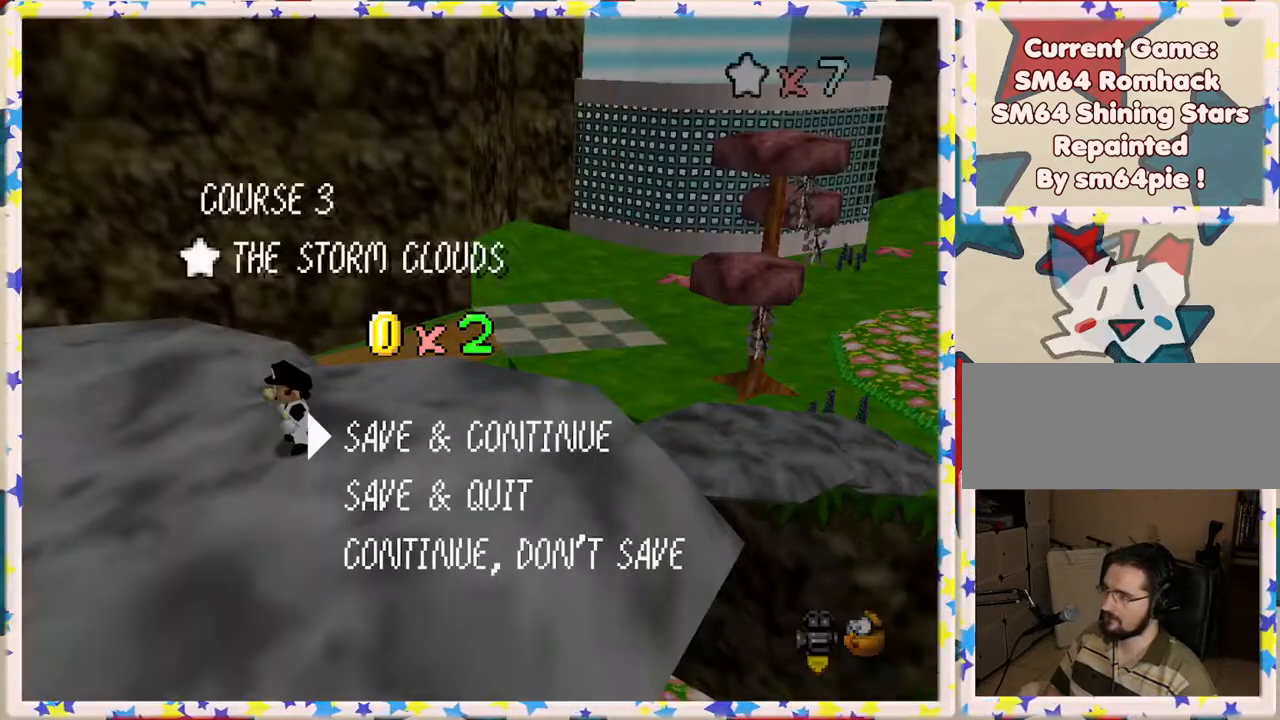
{"buttons": [], "left_stick": "left", "events": [[17, "A", "down"], [100, "A", "up"], [267, "left_stick", "left"]]}
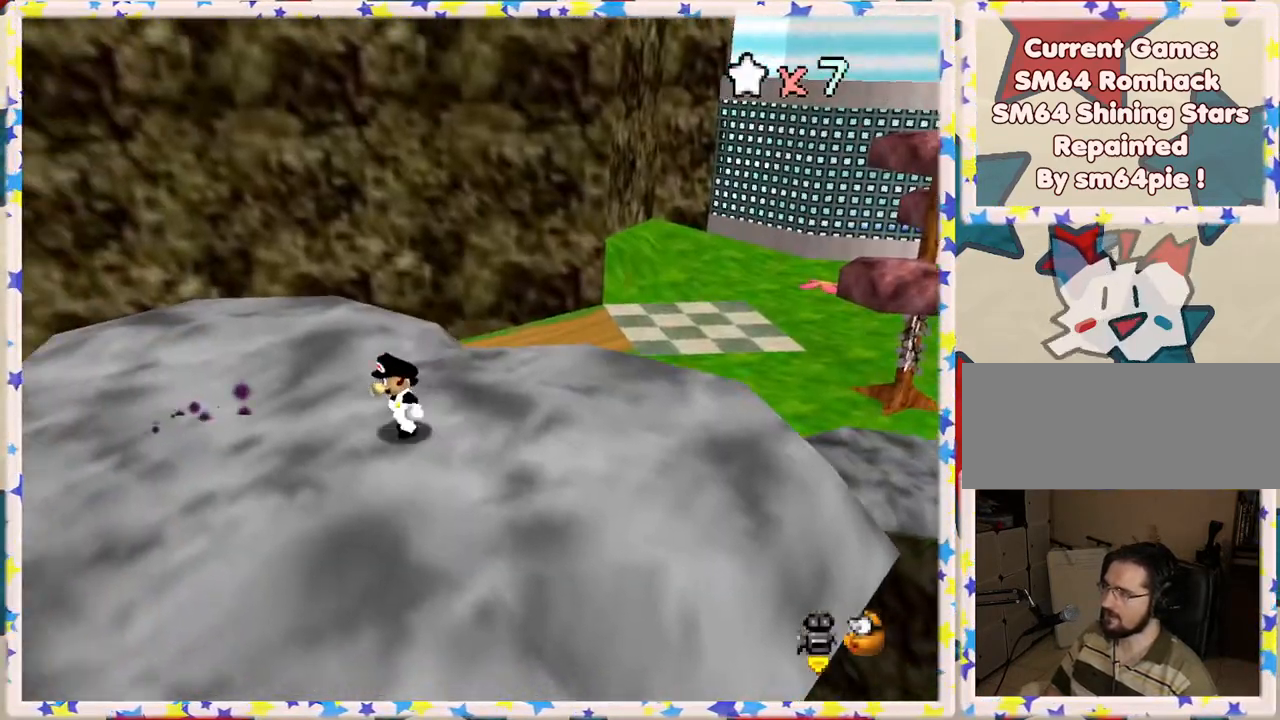
{"buttons": [], "left_stick": "up", "events": [[67, "A", "down"], [167, "A", "up"], [367, "left_stick", "up"]]}
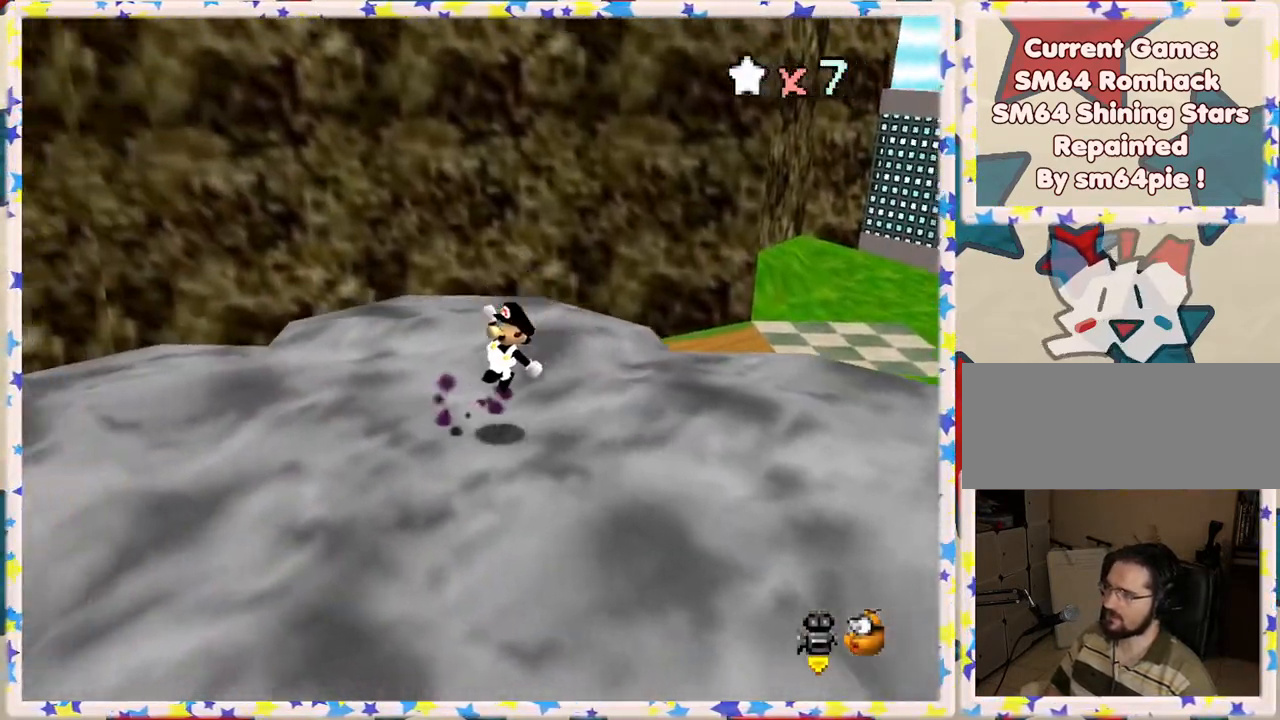
{"buttons": [], "left_stick": "center", "events": [[67, "left_stick", "up-right"], [233, "left_stick", "center"]]}
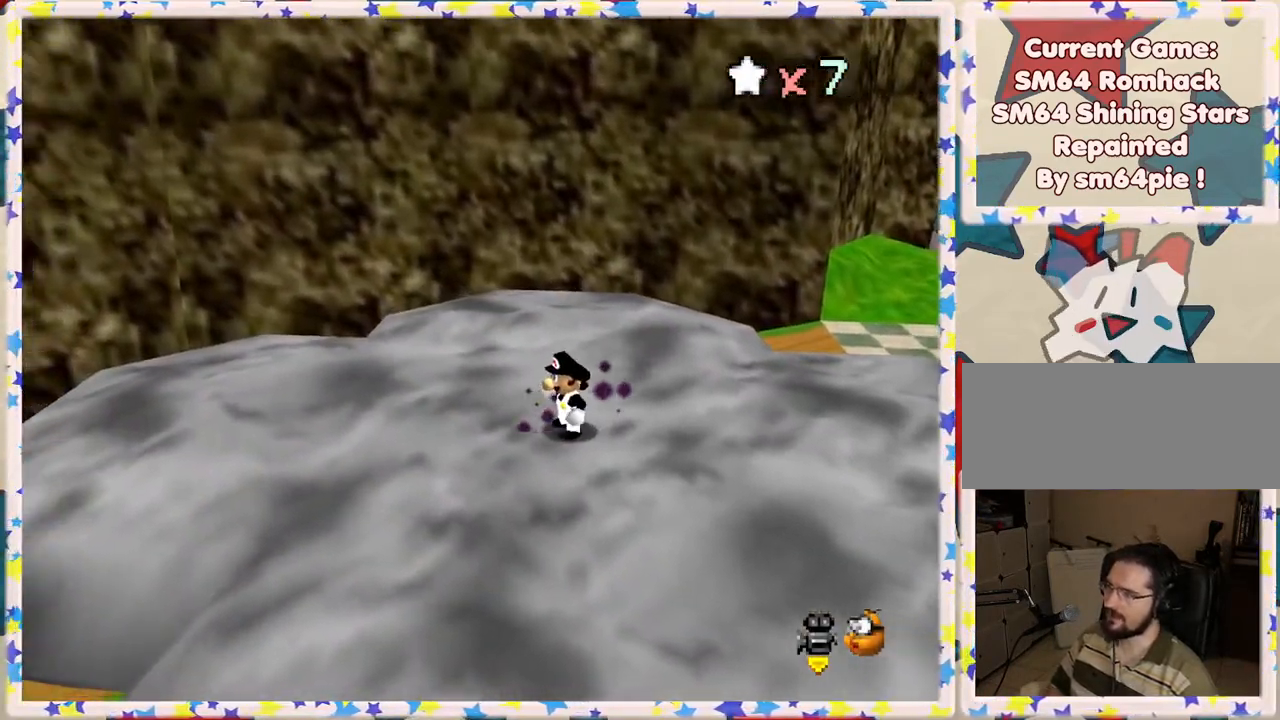
{"buttons": [], "left_stick": "center", "events": []}
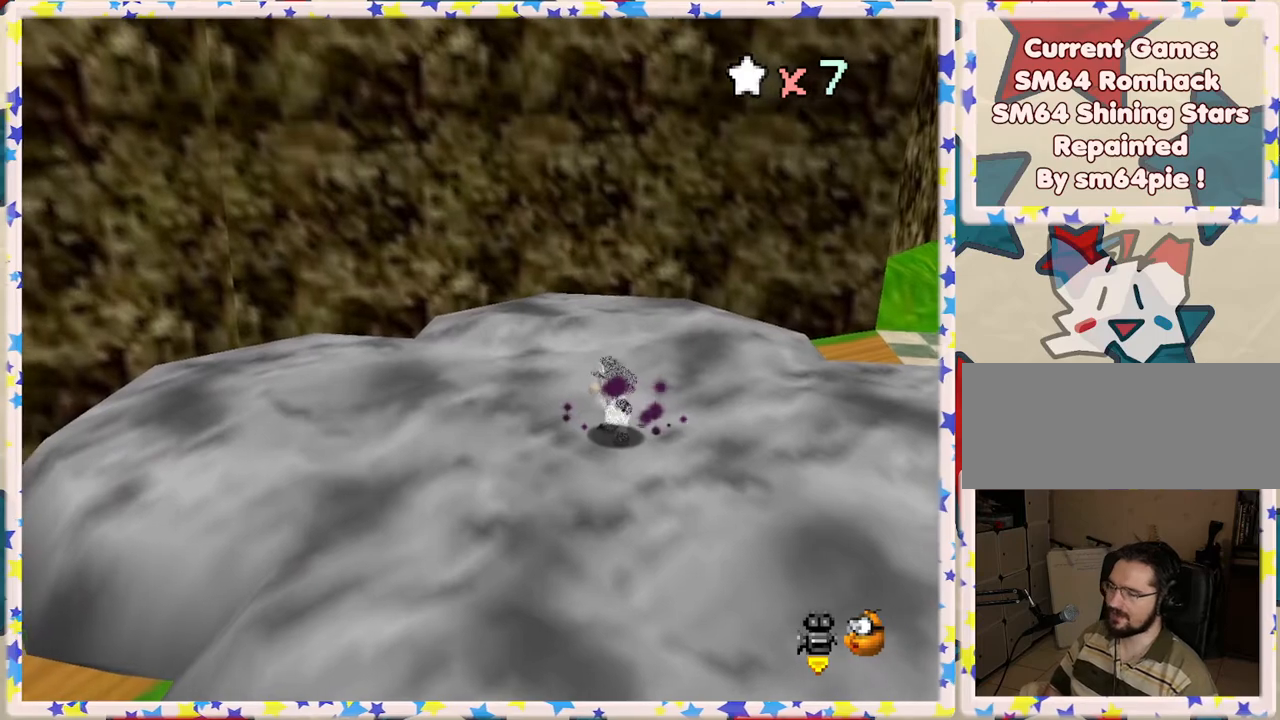
{"buttons": [], "left_stick": "center", "events": []}
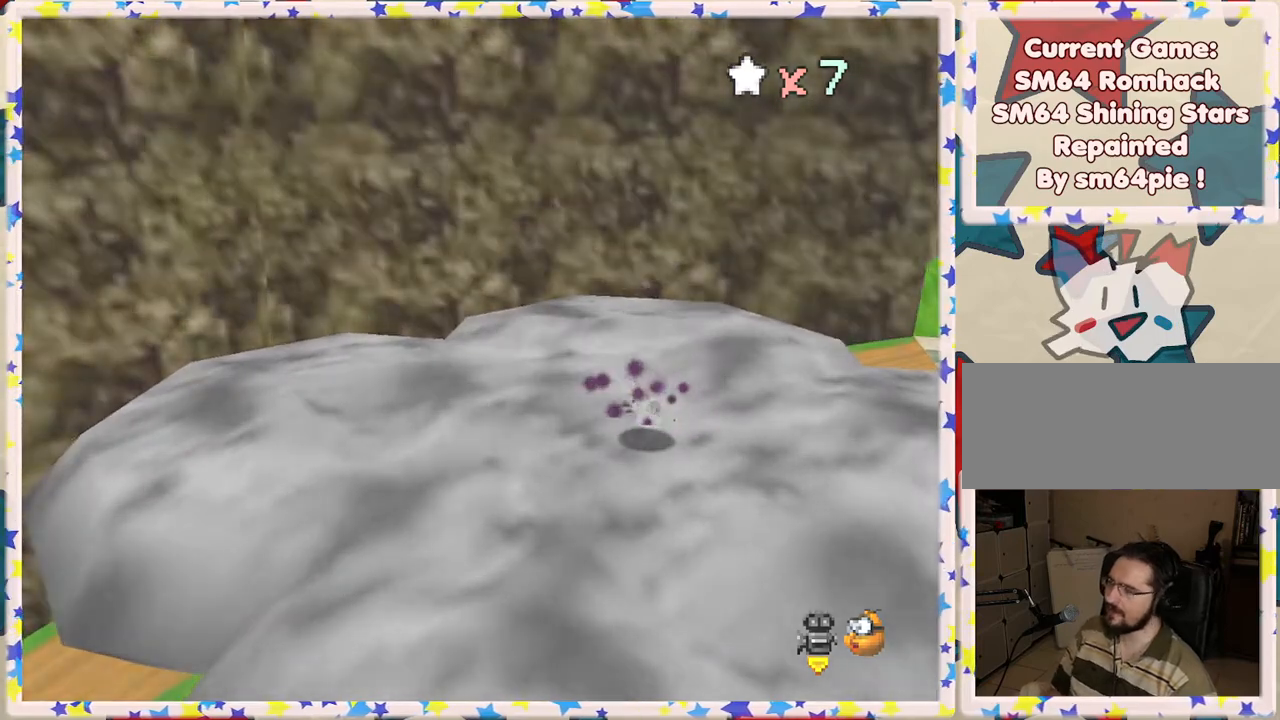
{"buttons": [], "left_stick": "center", "events": []}
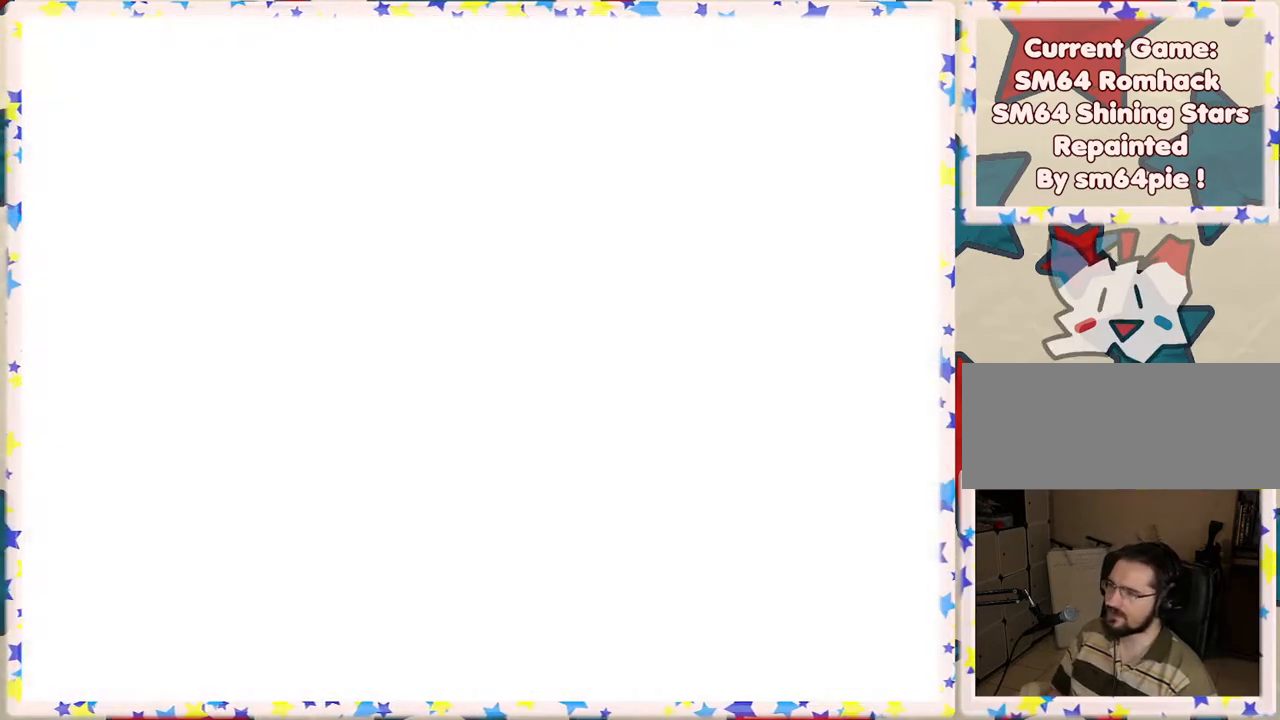
{"buttons": [], "left_stick": "center", "events": []}
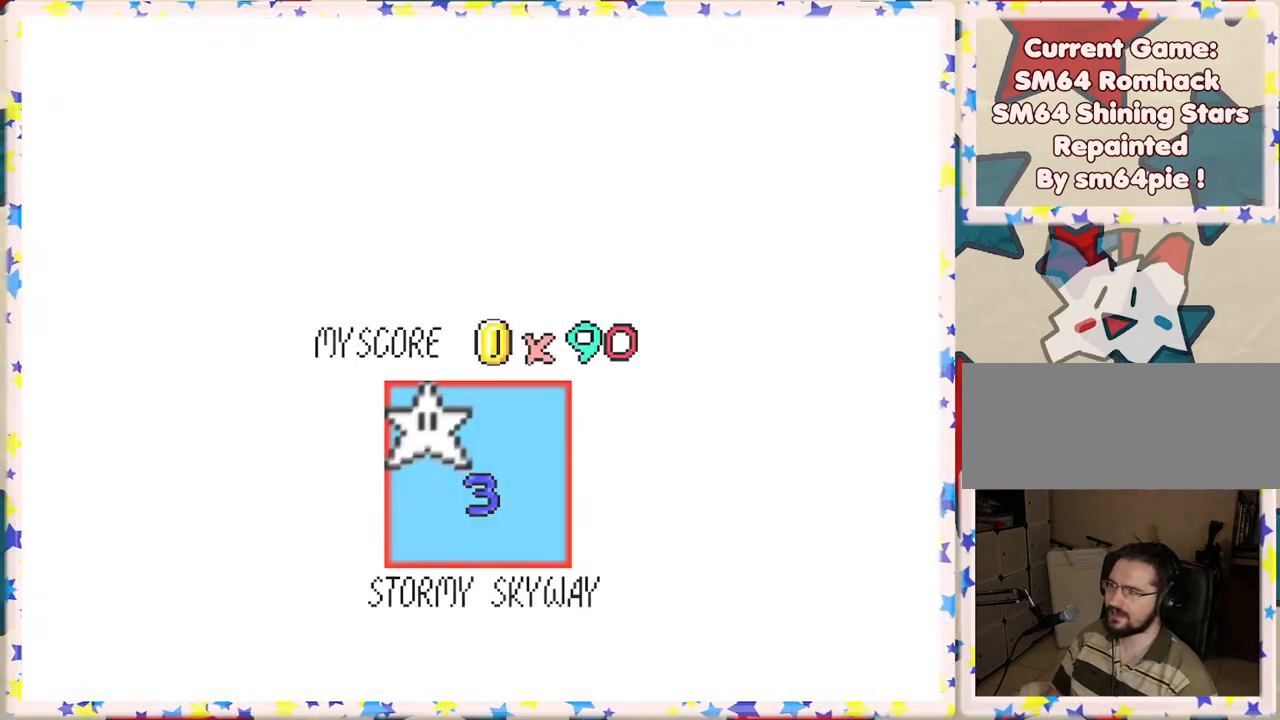
{"buttons": [], "left_stick": "center", "events": [[133, "A", "down"], [267, "A", "up"], [333, "A", "down"], [450, "A", "up"]]}
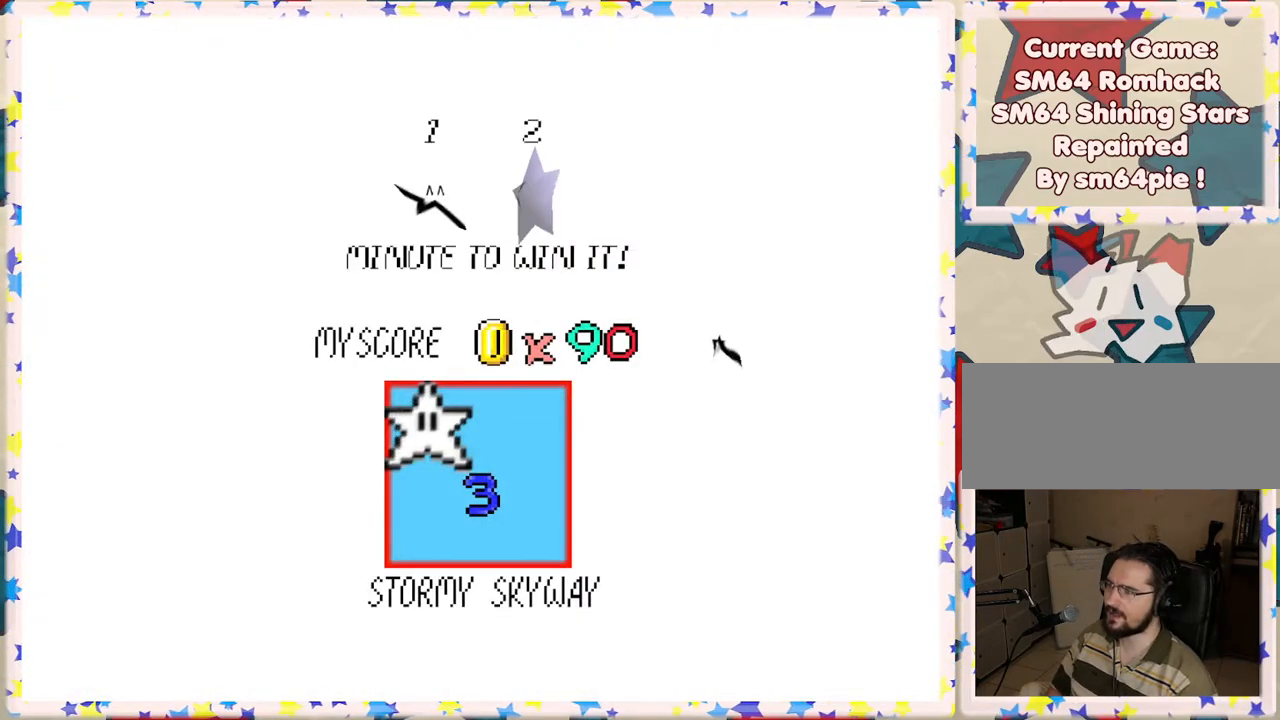
{"buttons": [], "left_stick": "center", "events": [[17, "A", "down"], [117, "A", "up"], [167, "A", "down"], [300, "A", "up"], [367, "A", "down"], [483, "A", "up"]]}
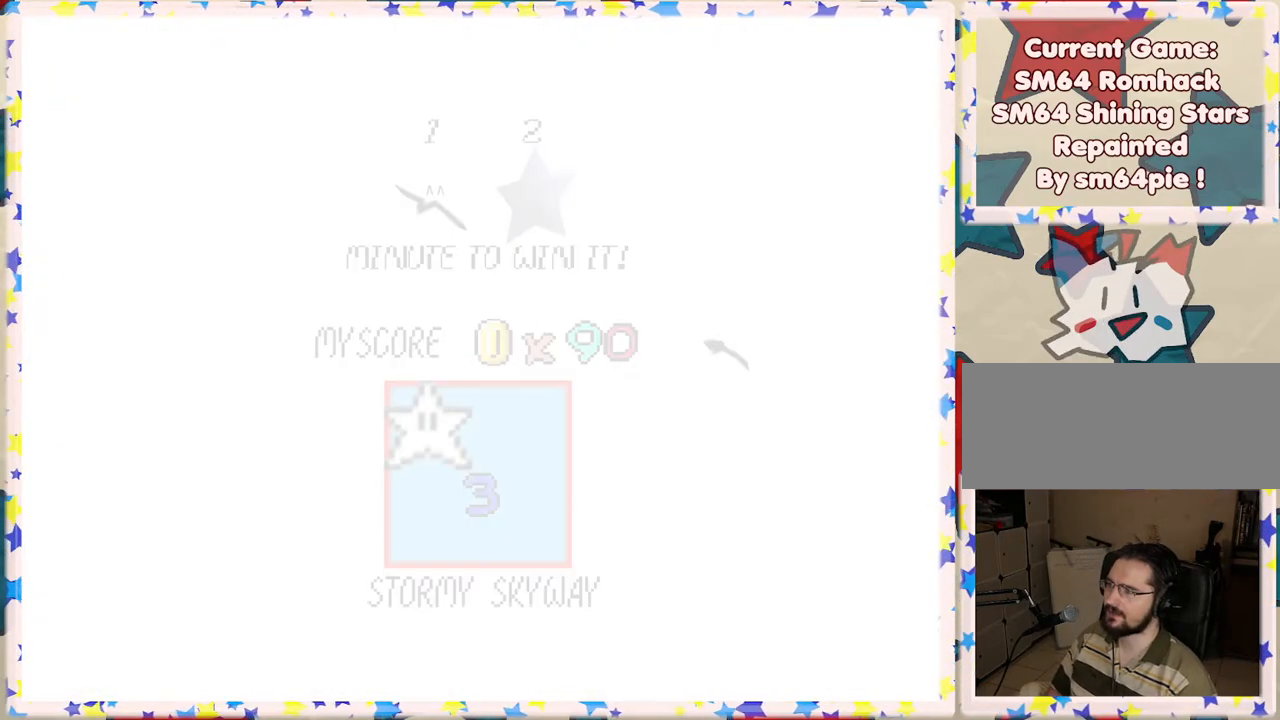
{"buttons": [], "left_stick": "up", "events": [[500, "left_stick", "up"]]}
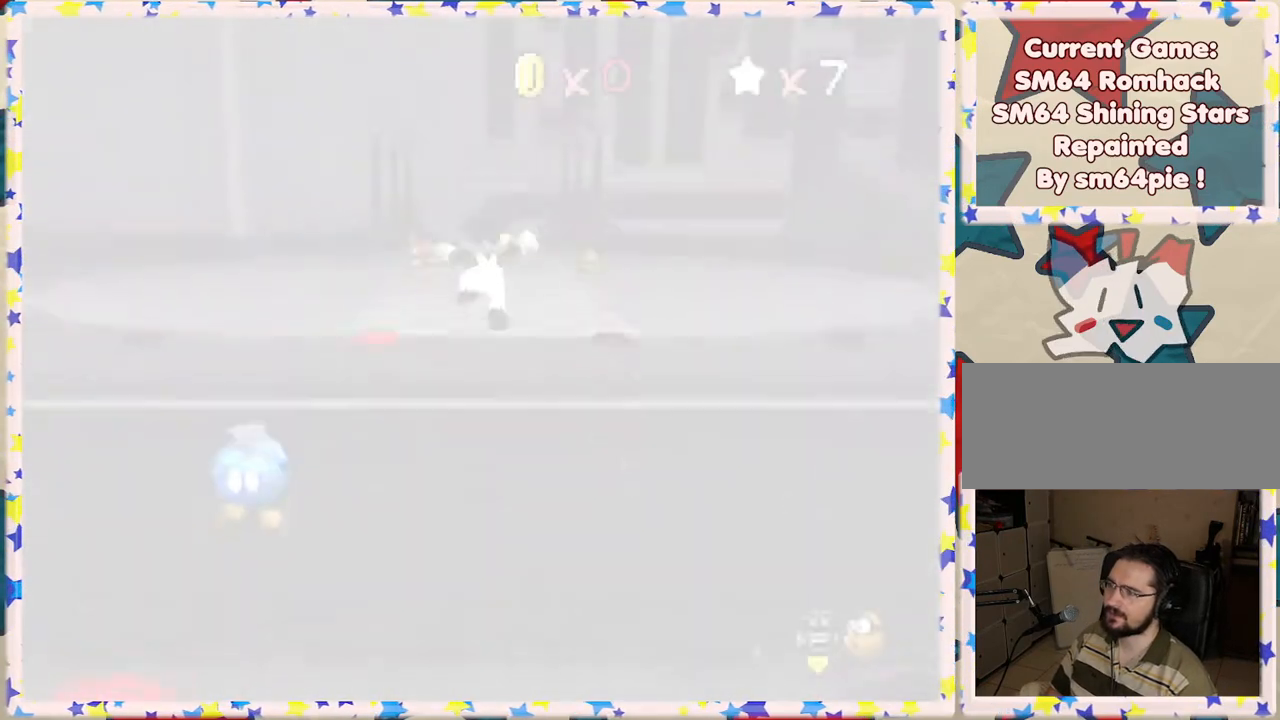
{"buttons": ["C_RIGHT"], "left_stick": "up-left", "events": [[50, "left_stick", "up-left"], [250, "left_stick", "left"], [417, "left_stick", "up-left"], [467, "C_RIGHT", "down"]]}
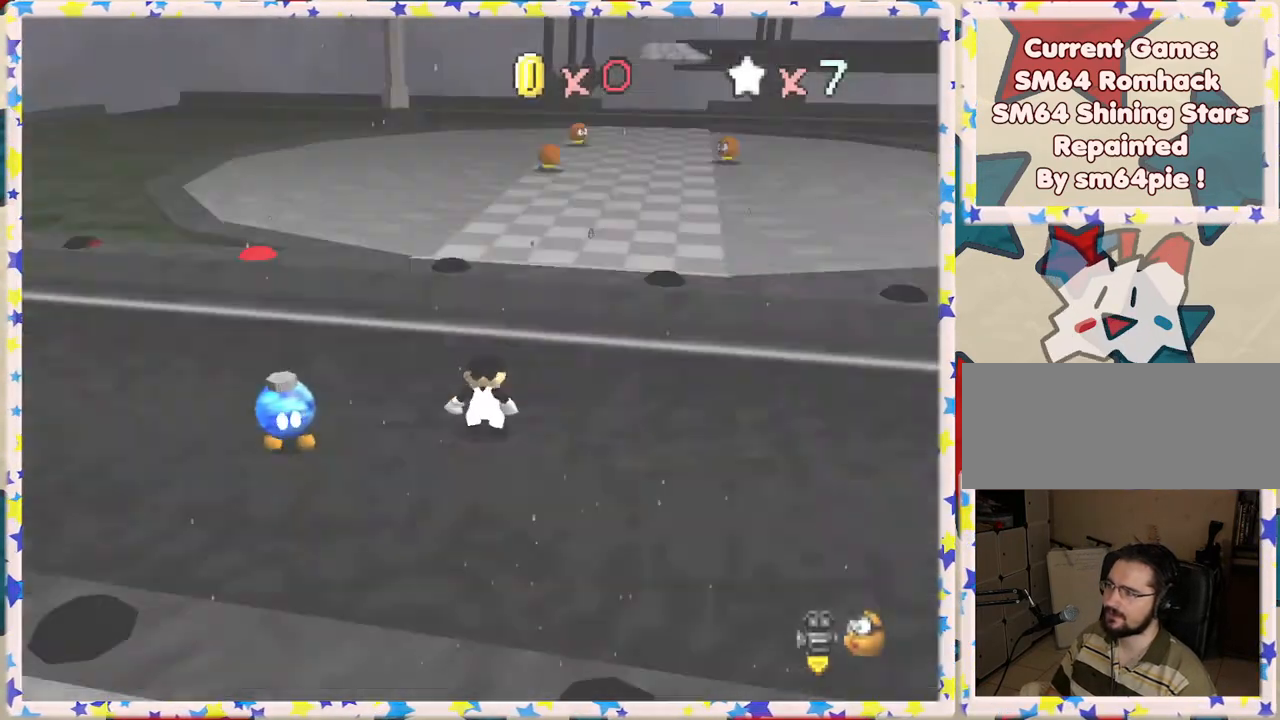
{"buttons": [], "left_stick": "up", "events": [[17, "left_stick", "up"], [67, "C_RIGHT", "up"], [167, "C_RIGHT", "down"], [267, "C_RIGHT", "up"]]}
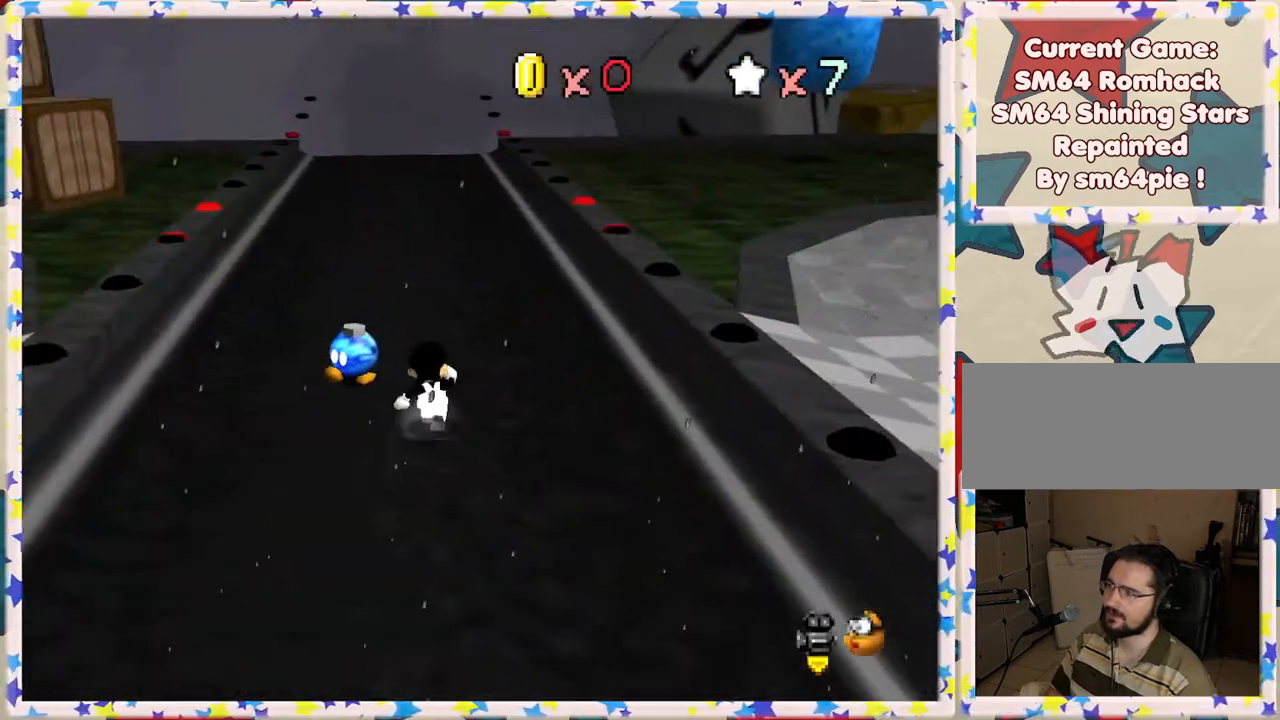
{"buttons": ["C_LEFT"], "left_stick": "up", "events": [[417, "C_LEFT", "down"]]}